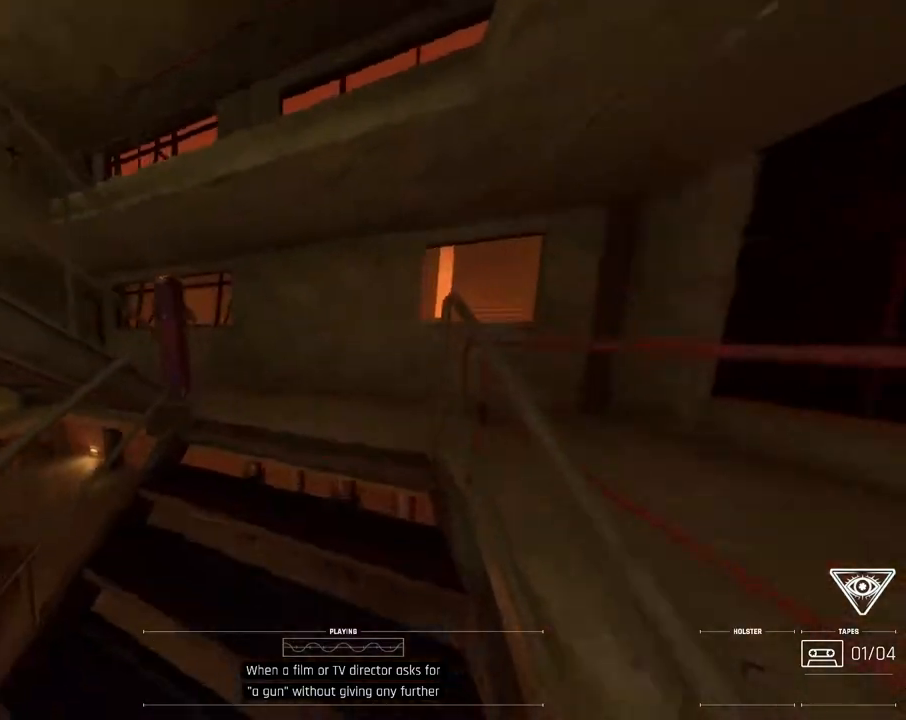
Gameplay with keyboard and mouse; each line is a JSON object with the keys and mouse buttons held at the frame after it. "events" lists presses ("down") and releases ("up") of "0", "7", "8", "9", "comma", "h", "i", "j", "k", "l", "lbracket", "minus", "o", "p", "semicolon", "shift", "space", "u", "mouse_left", "mouse_wheel", "mouse_right", "mouse_mb4" and "mouse_mb5" between this image and that frame as [ms after this image, input, new state], when the widget could be followed in between. "mouse_left", "mouse_wheel", "mouse_right", "mouse_mb4", "mouse_mb5" = the "left", "wheel", "right", "mb4", "mb5" buttons of the "mouse" list. No other keys are recorded. "wheel" means that the mouse wheel is clicked or scrolled. Mouse movement is not recorded.
{"keys": ["l"], "mouse": [], "events": [[17, "semicolon", "up"], [50, "space", "down"], [67, "semicolon", "down"], [133, "l", "down"], [150, "space", "up"], [283, "semicolon", "up"], [300, "i", "up"], [367, "semicolon", "down"], [500, "semicolon", "up"]]}
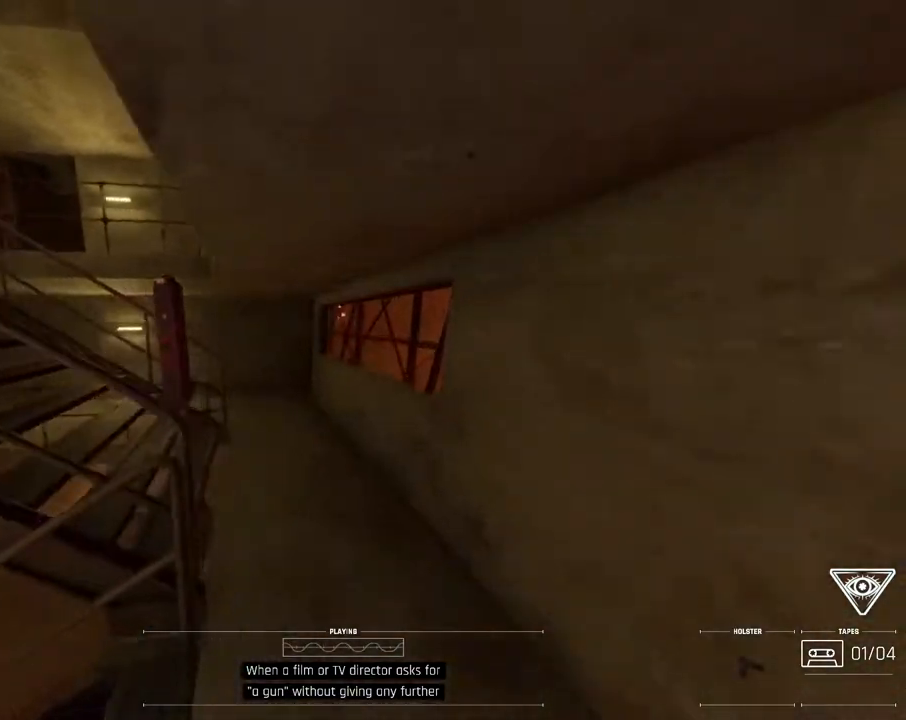
{"keys": [], "mouse": [], "events": [[117, "l", "up"], [250, "u", "down"], [350, "semicolon", "down"], [417, "u", "up"], [450, "semicolon", "up"]]}
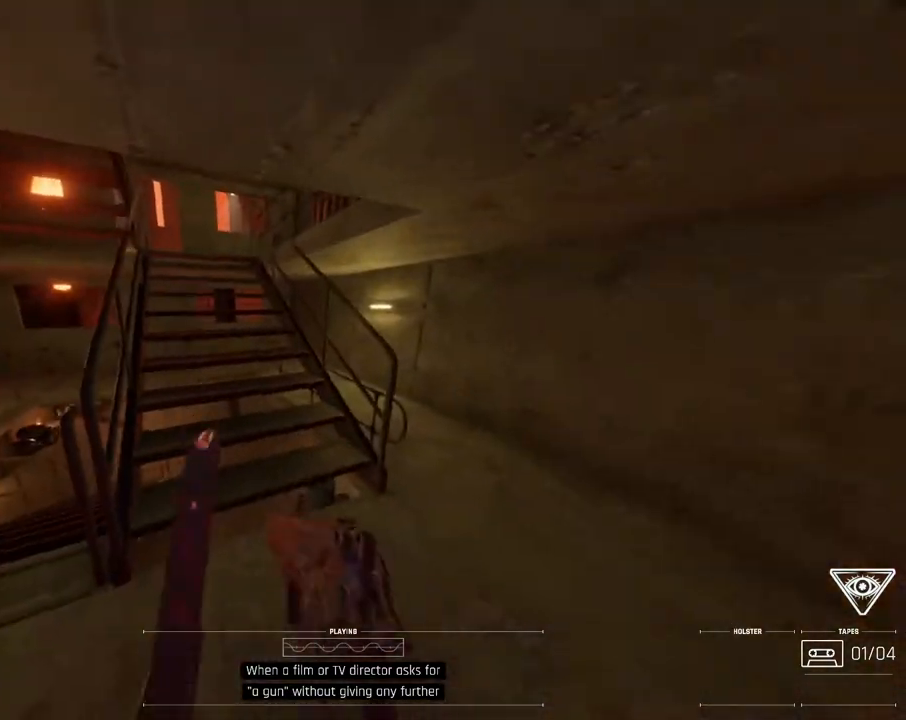
{"keys": ["i"], "mouse": [], "events": [[150, "i", "down"]]}
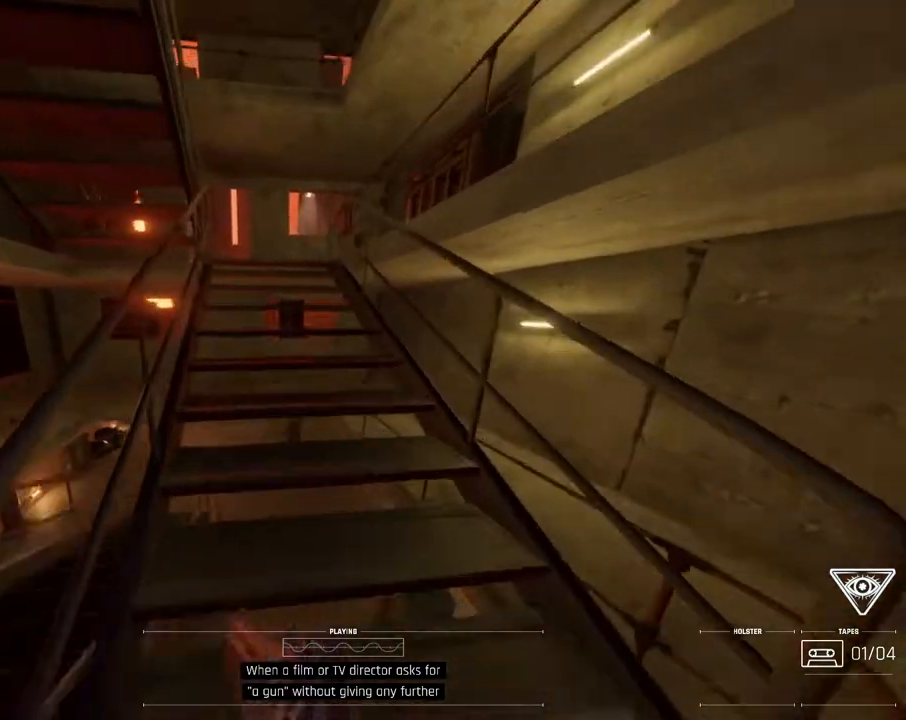
{"keys": ["i", "lbracket"], "mouse": ["mb5"], "events": [[33, "lbracket", "down"], [450, "mouse_mb5", "down"]]}
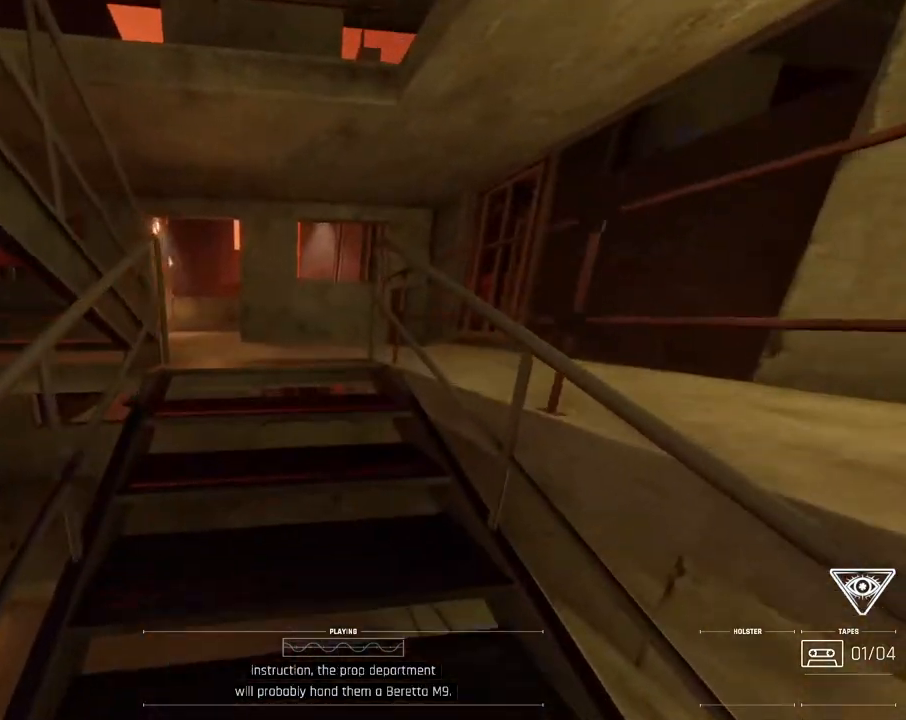
{"keys": ["i", "lbracket"], "mouse": [], "events": [[83, "mouse_mb5", "up"]]}
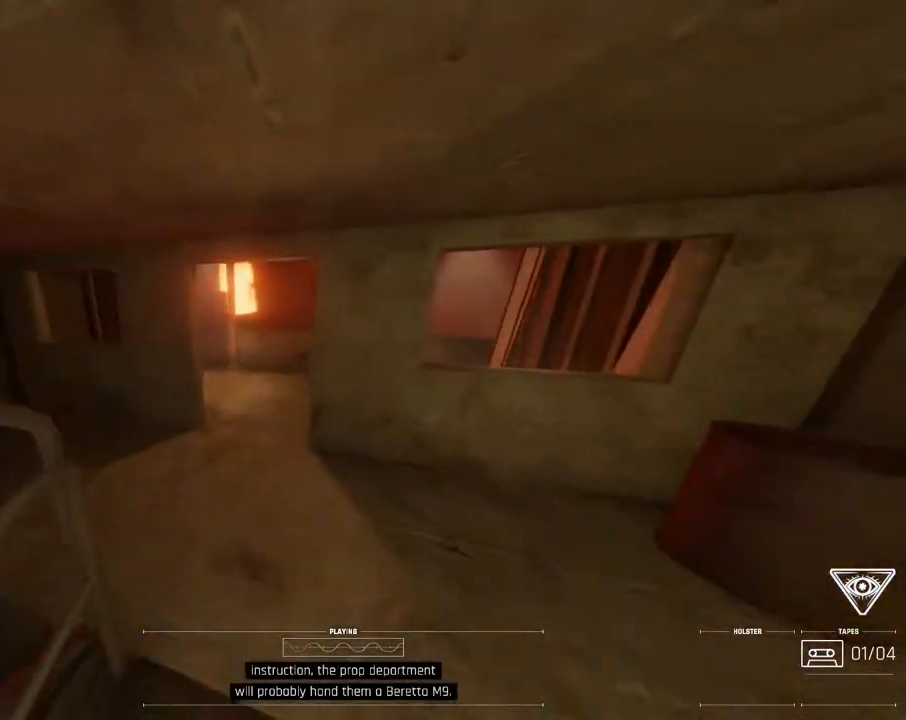
{"keys": ["j"], "mouse": [], "events": [[217, "i", "up"], [367, "j", "down"], [417, "lbracket", "up"]]}
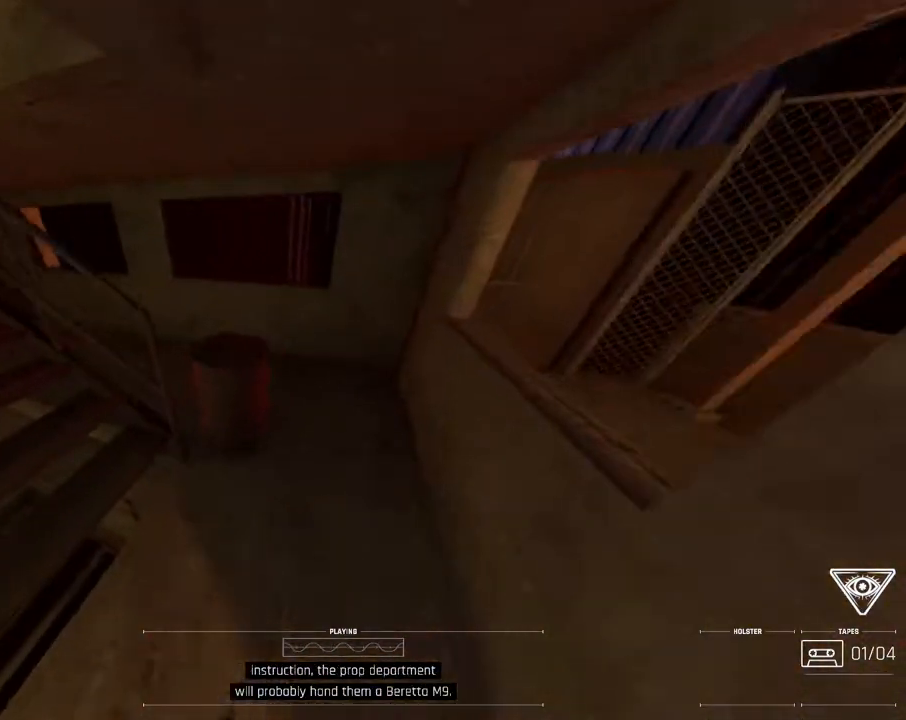
{"keys": ["j"], "mouse": [], "events": [[83, "k", "down"], [300, "k", "up"], [317, "j", "up"], [483, "j", "down"]]}
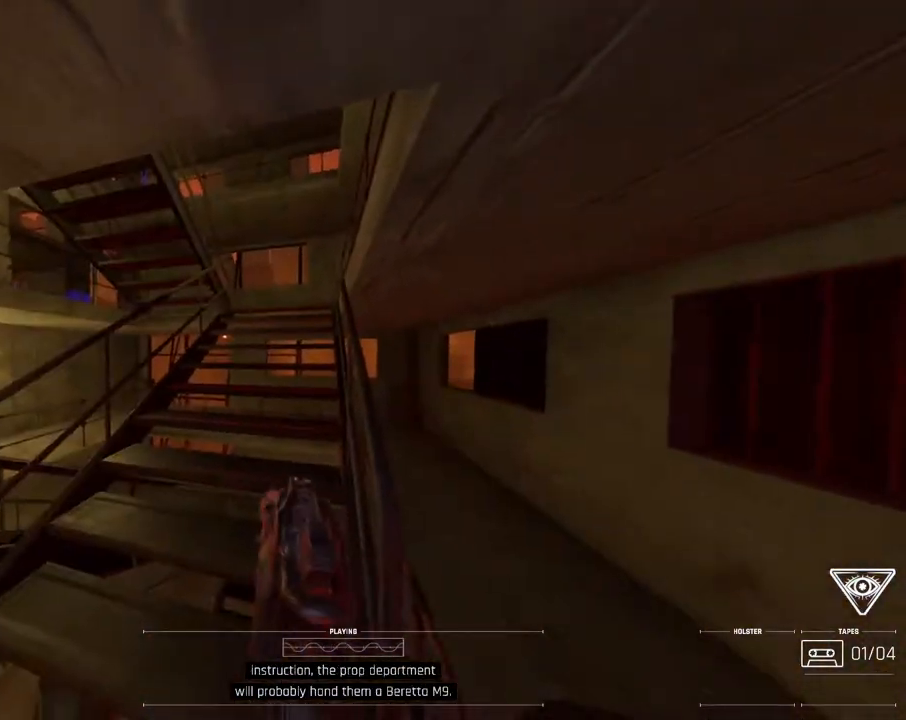
{"keys": ["k", "l"], "mouse": [], "events": [[17, "i", "down"], [167, "j", "up"], [283, "i", "up"], [367, "l", "down"], [383, "k", "down"]]}
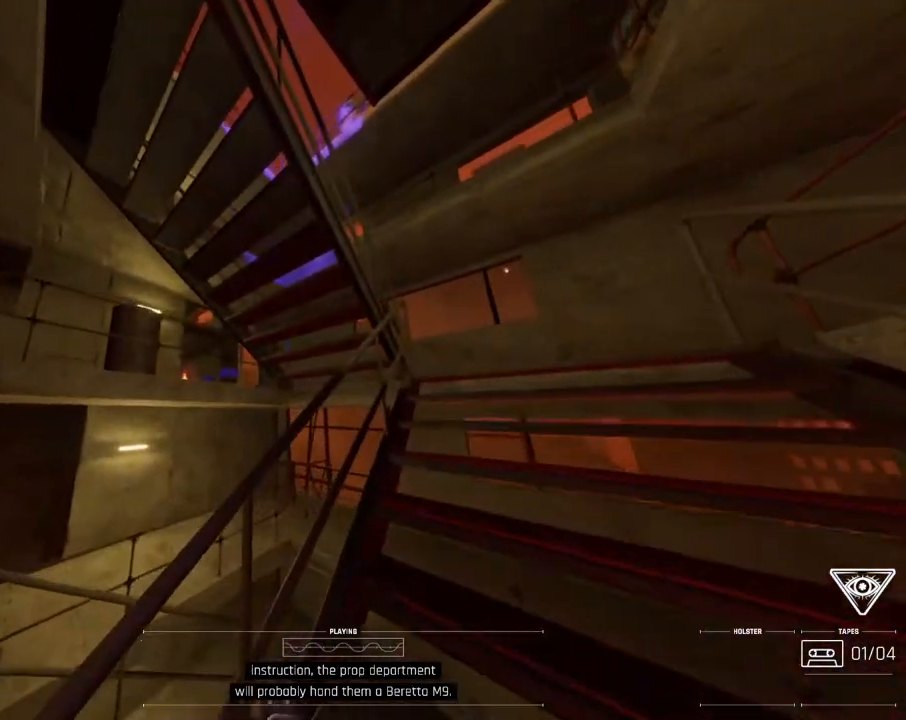
{"keys": ["l"], "mouse": [], "events": [[117, "k", "up"], [217, "i", "down"], [333, "i", "up"], [333, "l", "up"], [400, "j", "down"], [467, "l", "down"], [500, "j", "up"]]}
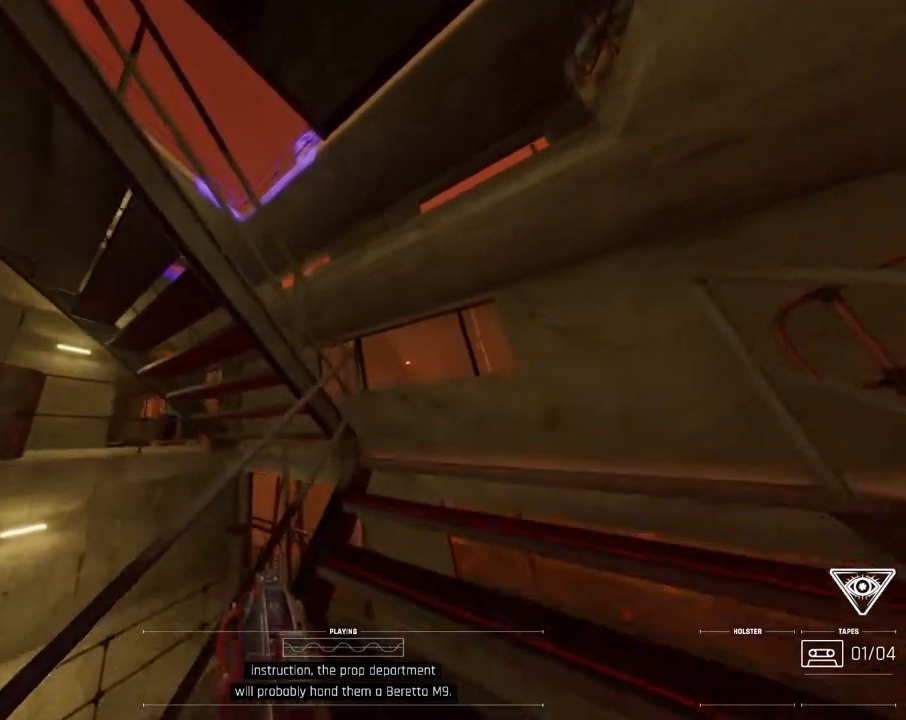
{"keys": ["l"], "mouse": [], "events": [[133, "i", "down"], [333, "i", "up"]]}
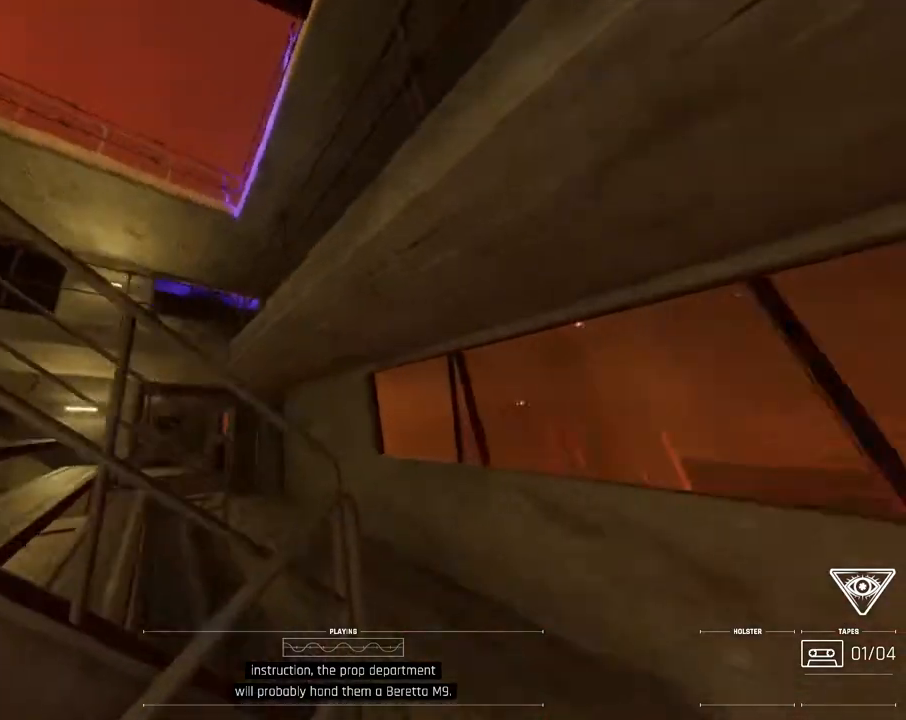
{"keys": ["i"], "mouse": [], "events": [[117, "k", "down"], [200, "k", "up"], [317, "i", "down"], [433, "l", "up"]]}
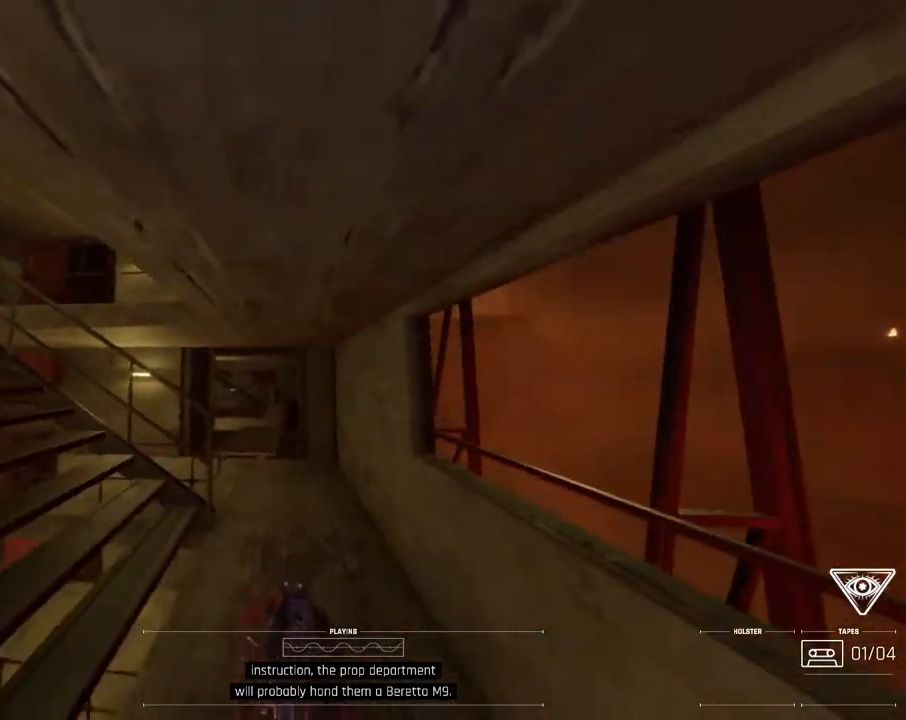
{"keys": ["i"], "mouse": [], "events": []}
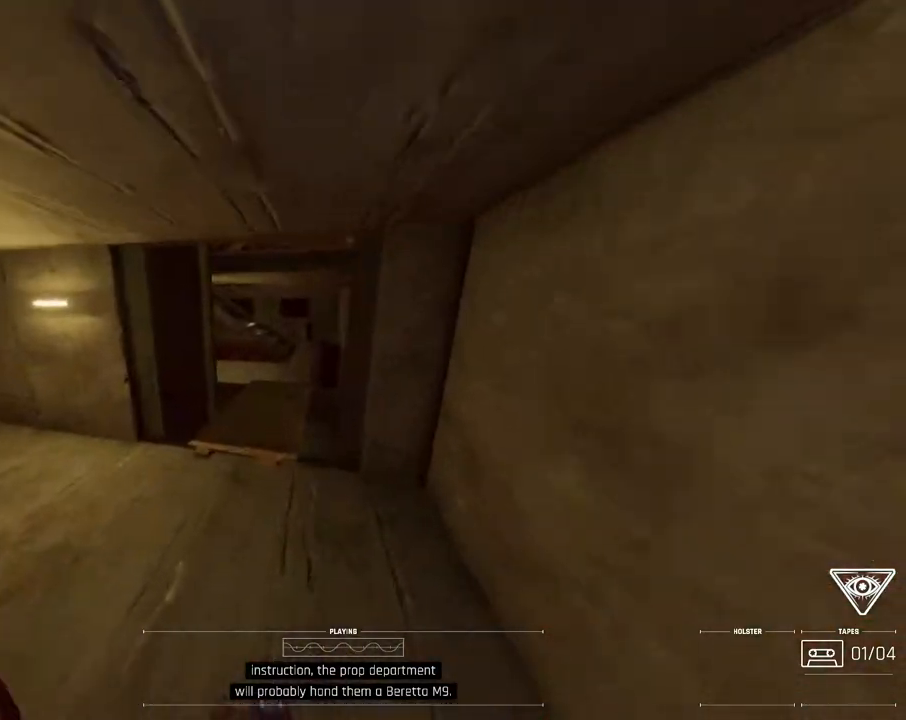
{"keys": ["i"], "mouse": [], "events": [[267, "l", "down"], [367, "l", "up"]]}
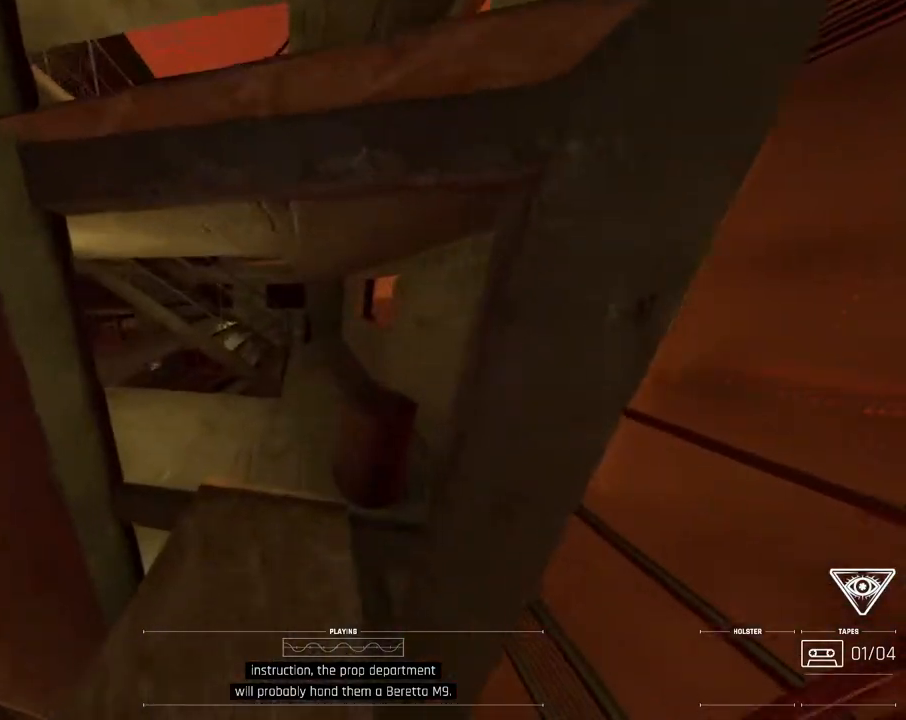
{"keys": ["l"], "mouse": [], "events": [[117, "l", "down"], [283, "i", "up"]]}
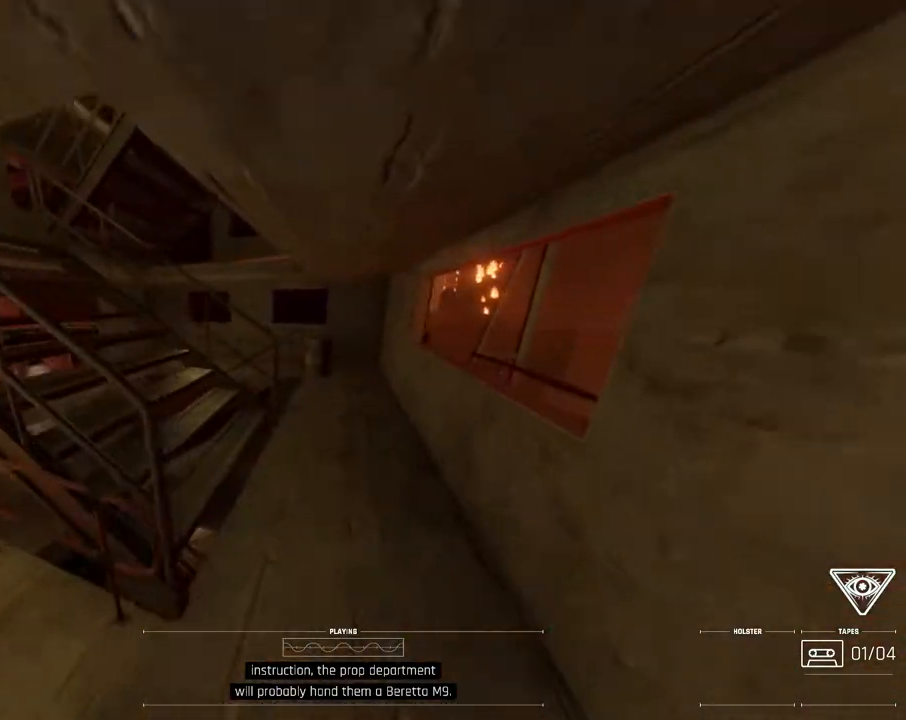
{"keys": ["i"], "mouse": [], "events": [[100, "i", "down"], [183, "l", "up"], [317, "l", "down"], [467, "l", "up"]]}
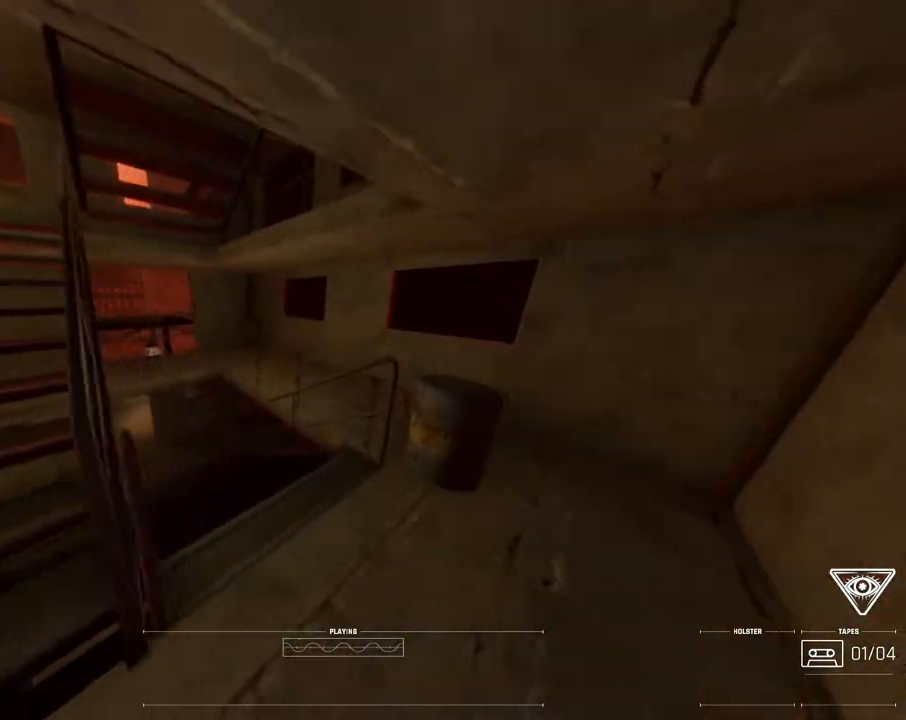
{"keys": ["i"], "mouse": [], "events": [[50, "j", "down"], [317, "j", "up"]]}
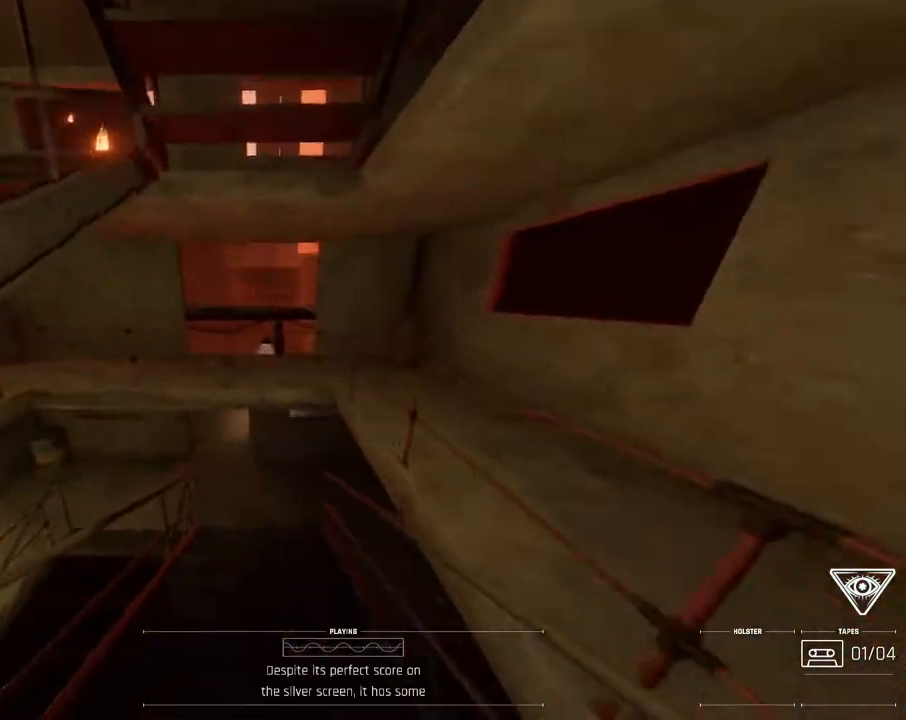
{"keys": ["i", "j"], "mouse": [], "events": [[500, "j", "down"]]}
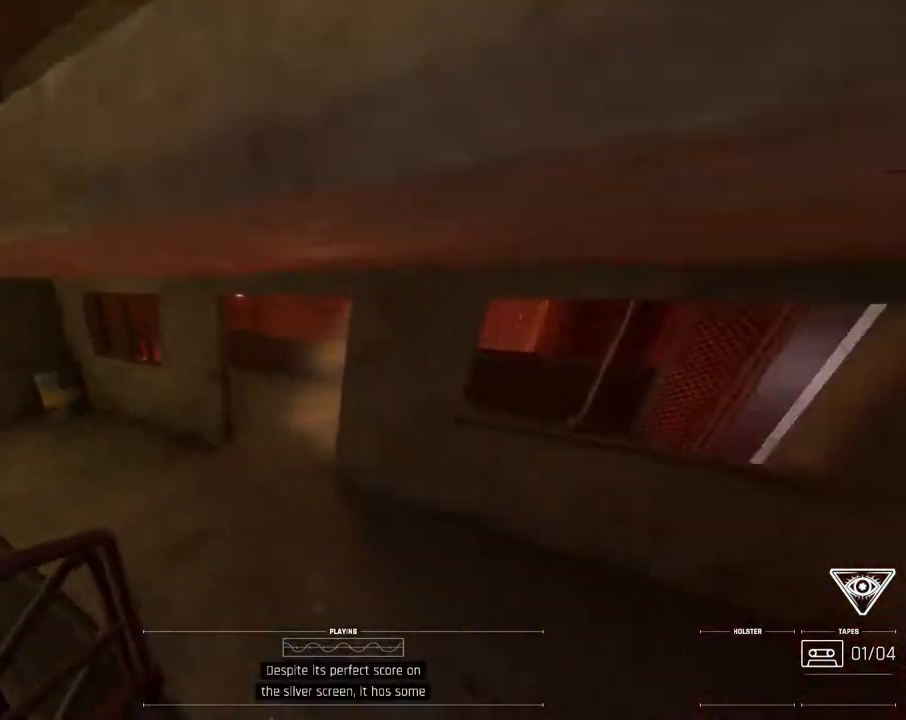
{"keys": ["i", "j"], "mouse": [], "events": [[233, "j", "up"], [317, "j", "down"]]}
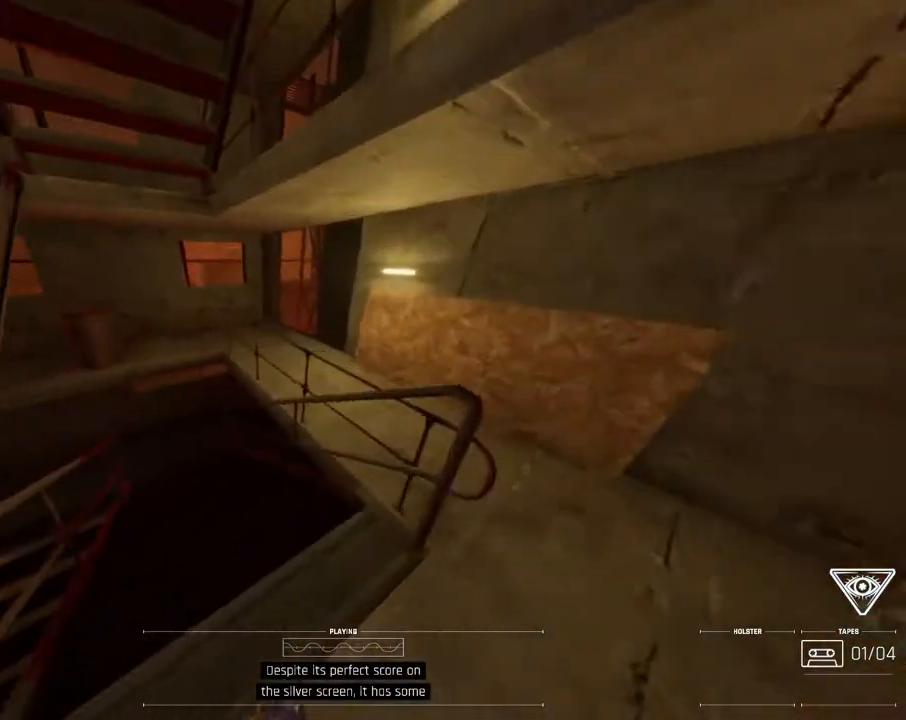
{"keys": ["i", "j"], "mouse": [], "events": [[217, "j", "up"], [500, "j", "down"]]}
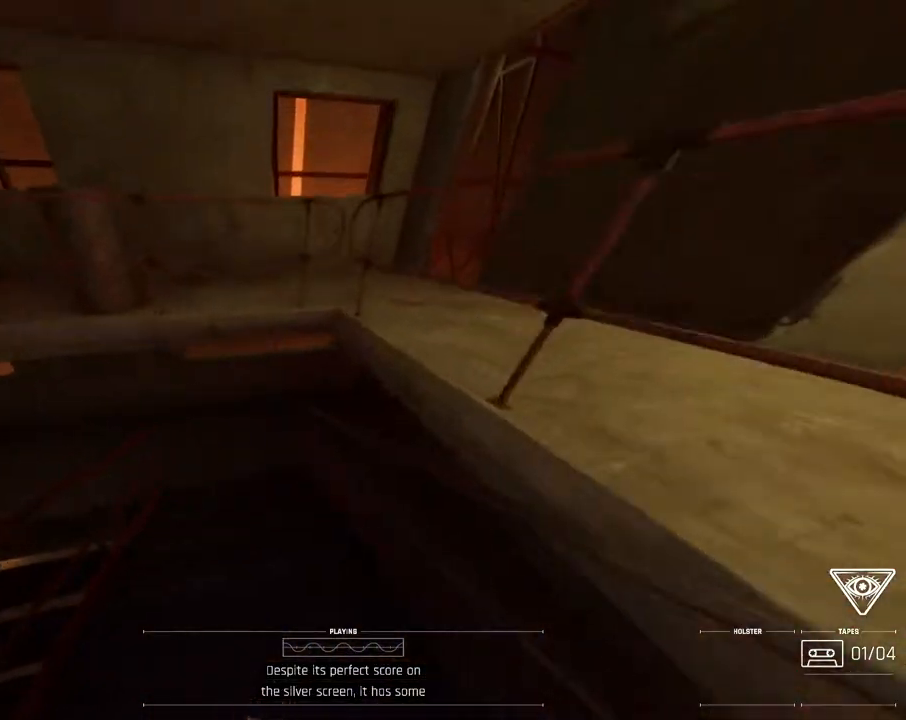
{"keys": ["k", "l"], "mouse": [], "events": [[200, "i", "up"], [200, "j", "up"], [283, "k", "down"], [317, "j", "down"], [450, "j", "up"], [467, "l", "down"]]}
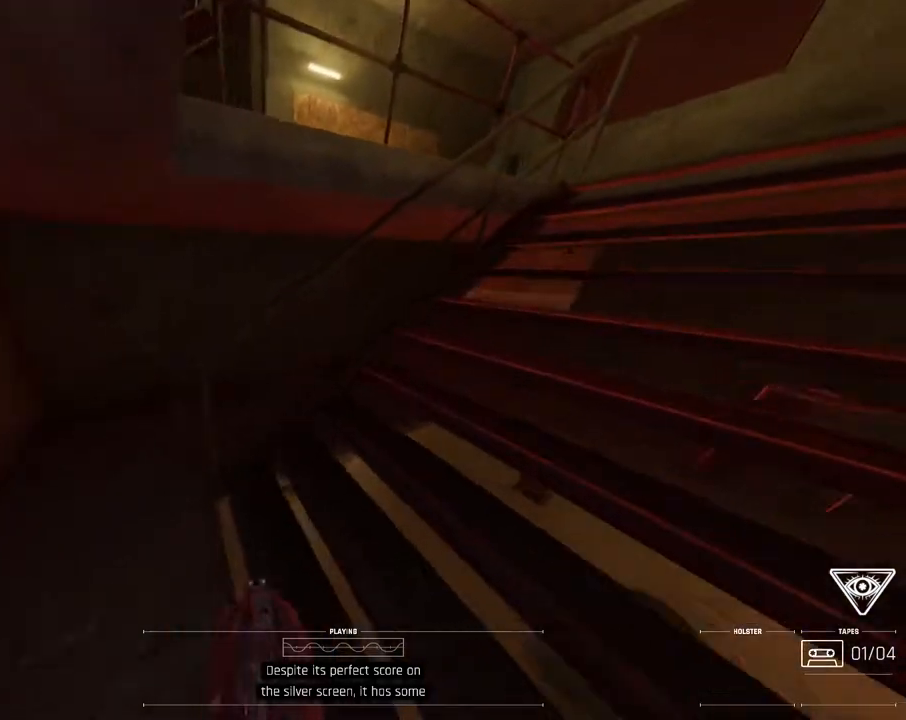
{"keys": ["i"], "mouse": [], "events": [[167, "k", "up"], [333, "i", "down"], [400, "l", "up"]]}
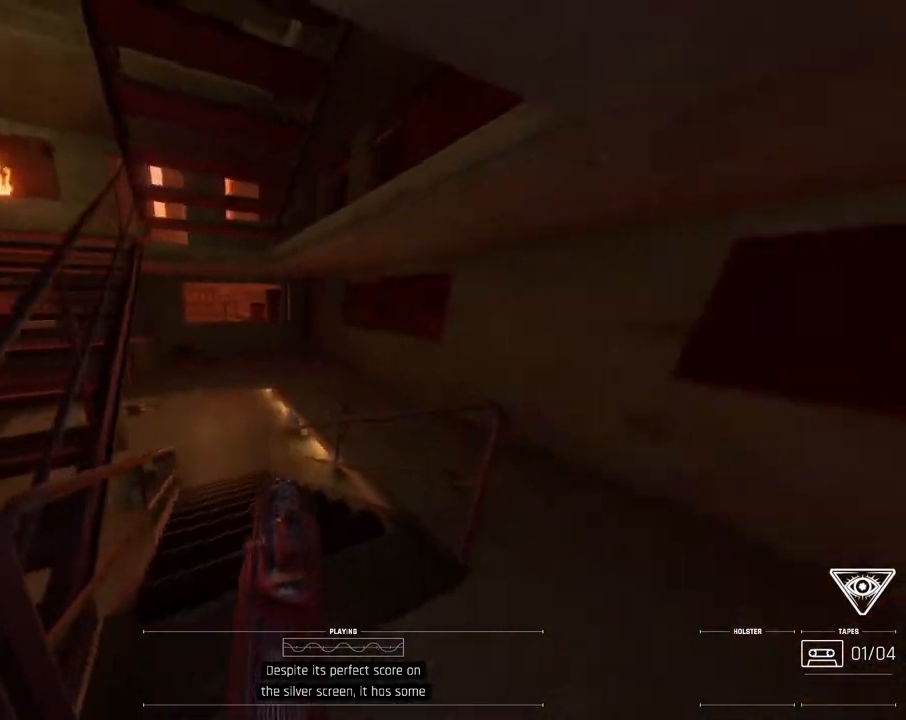
{"keys": ["i"], "mouse": [], "events": []}
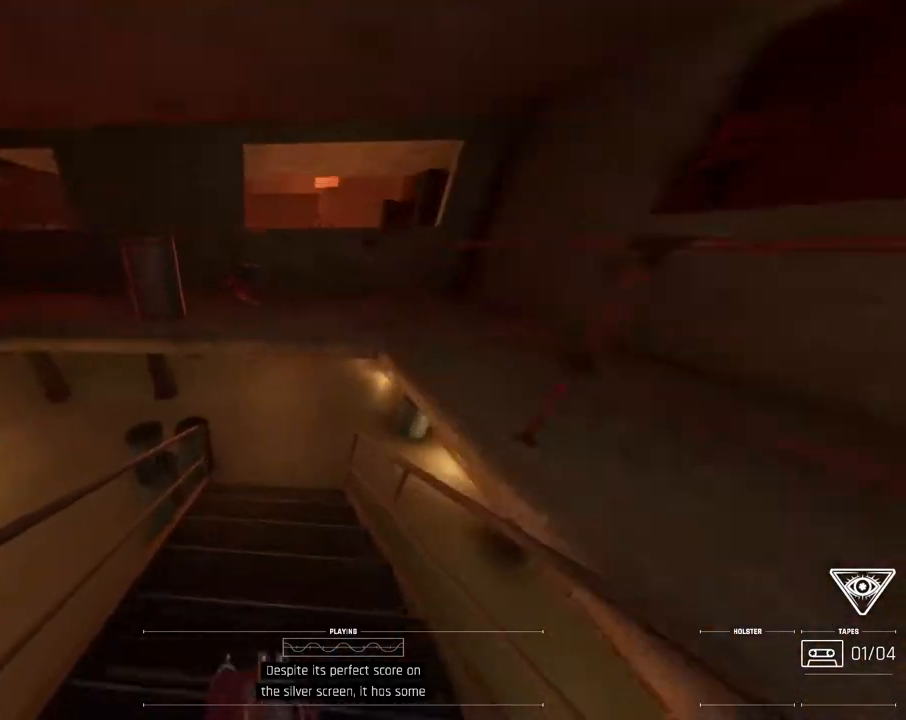
{"keys": ["i", "lbracket"], "mouse": [], "events": [[317, "lbracket", "down"]]}
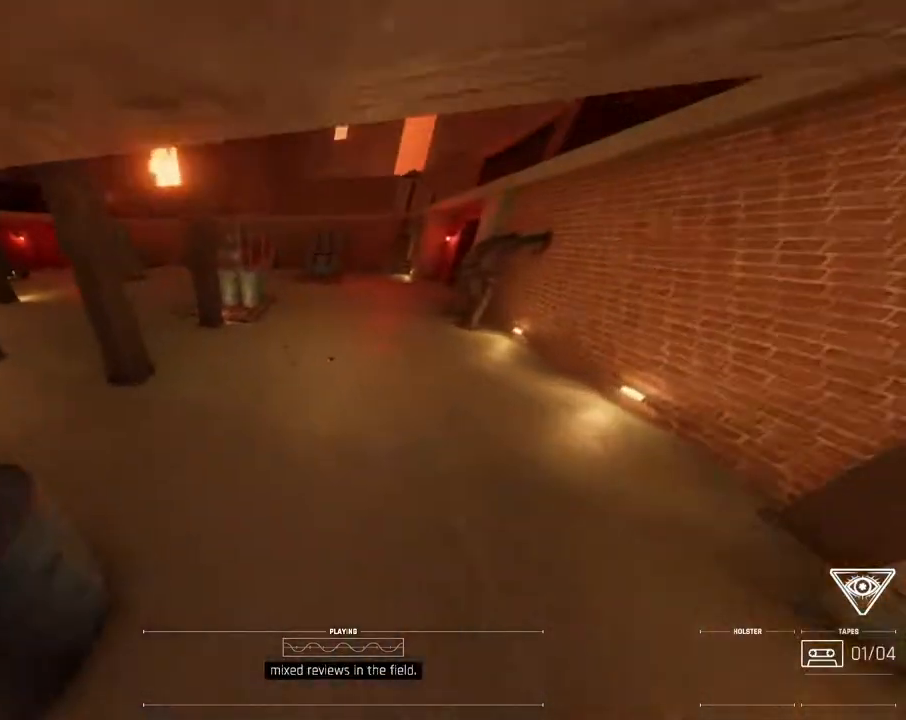
{"keys": ["i"], "mouse": [], "events": [[183, "lbracket", "up"]]}
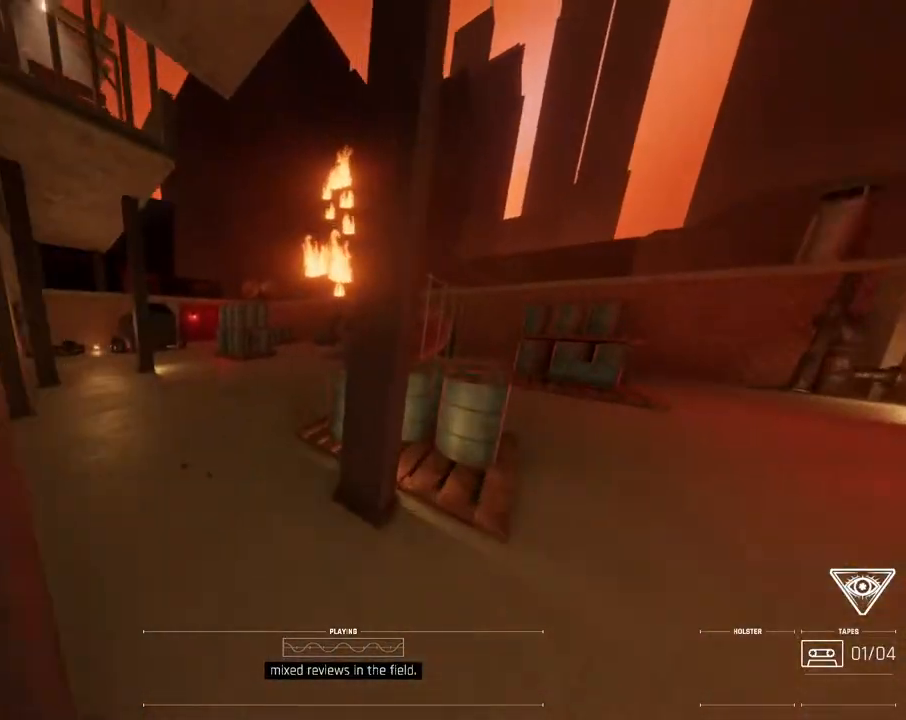
{"keys": ["i"], "mouse": [], "events": []}
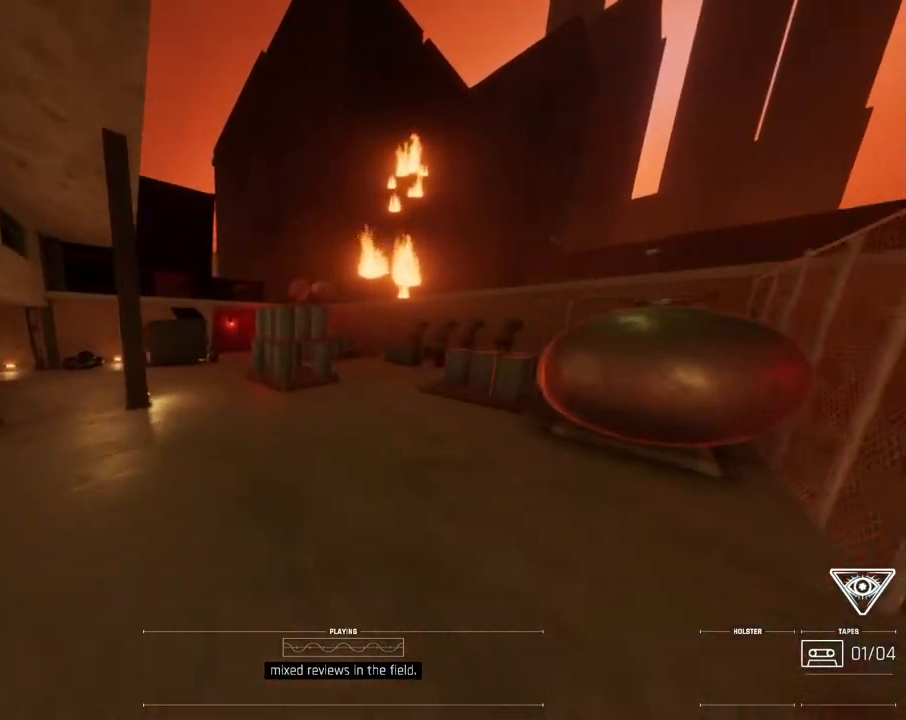
{"keys": ["i"], "mouse": [], "events": [[83, "j", "down"], [217, "j", "up"]]}
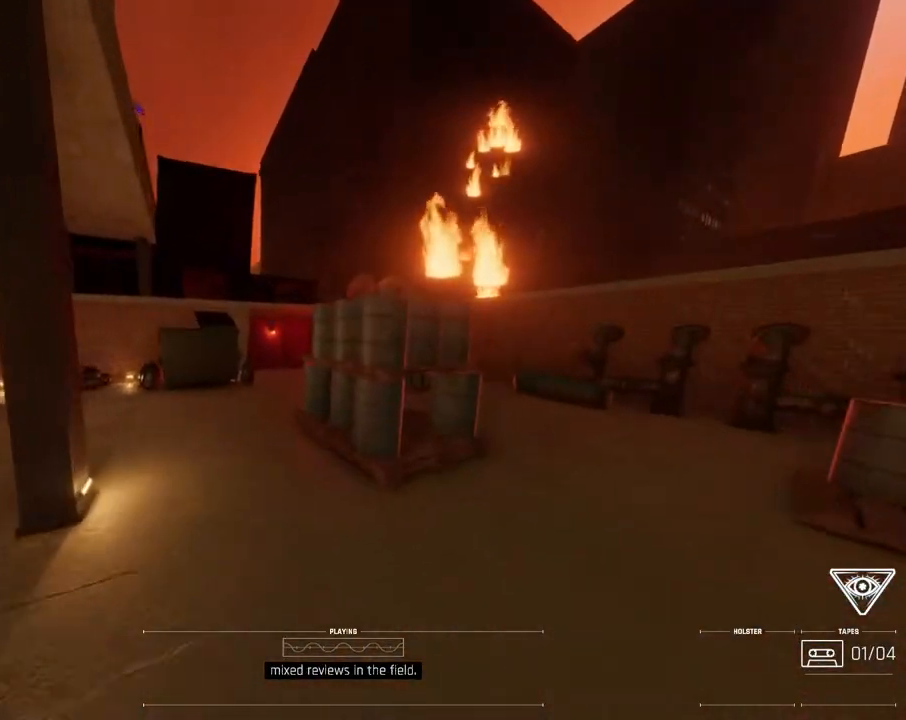
{"keys": ["i", "l"], "mouse": [], "events": [[417, "l", "down"]]}